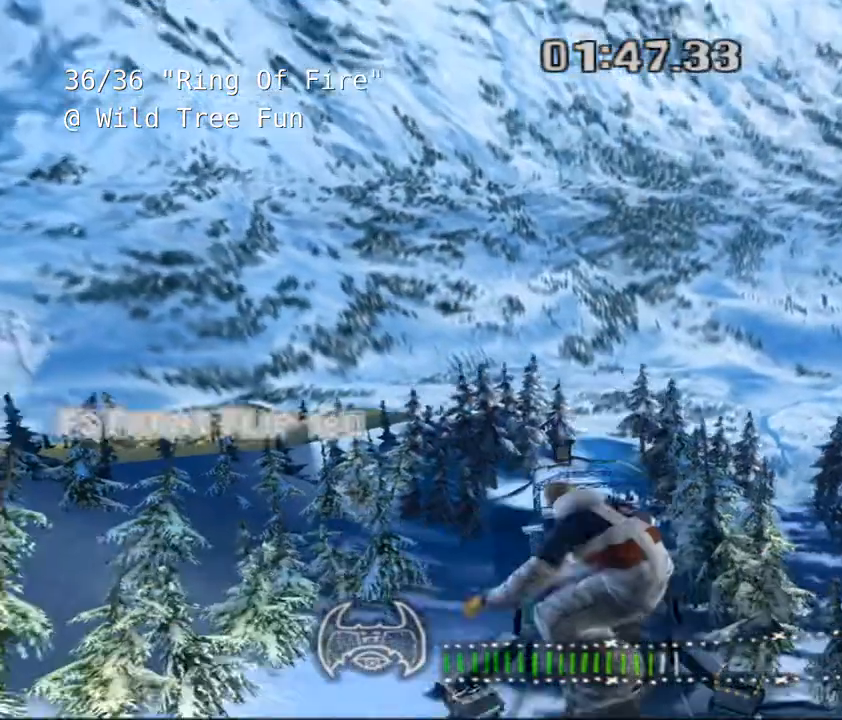
Gameplay with keyboard; each line is a JSON object with the keys held at the frame after it. "events" lists presses ("down") and releases ("up") of "a", "alt", "c", "ctrl", "d", "down", "e", "escape", "f", "f1", "f10", "f11", "f12", "f2", "f3", "f4", "f5", "f6", "f7", "f8", "f9", "left", "q", "r", "right", "s", "shift", "space", "super", "t", "up", "v", "w", "x" and "z" between this image and that frame as [ms after this image, input, new state], when the widget could be followed in between. No other keys are recorded. Mouse input is not recorded.
{"keys": ["shift"], "events": [[233, "shift", "down"]]}
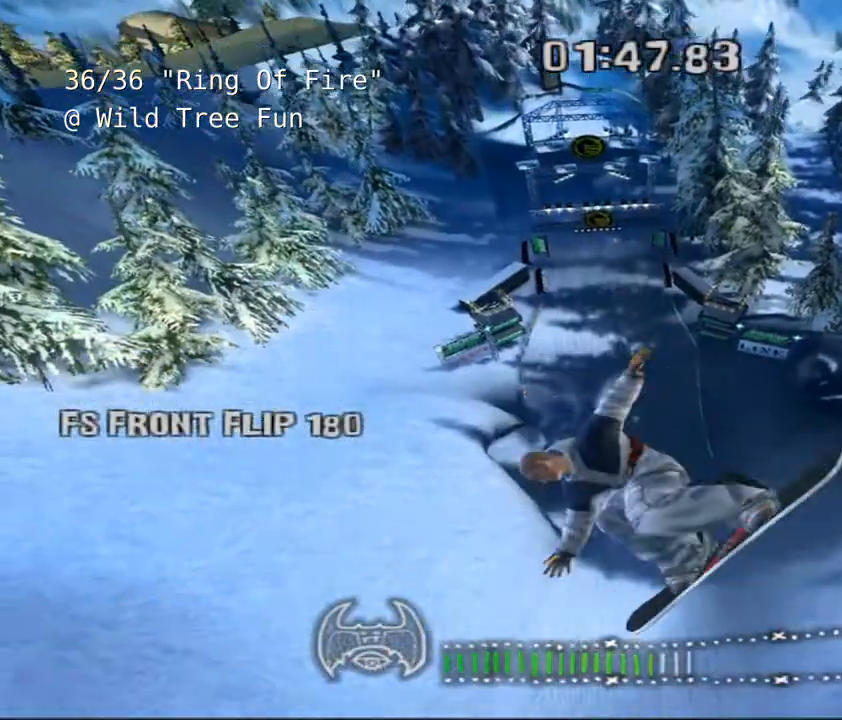
{"keys": ["shift"], "events": []}
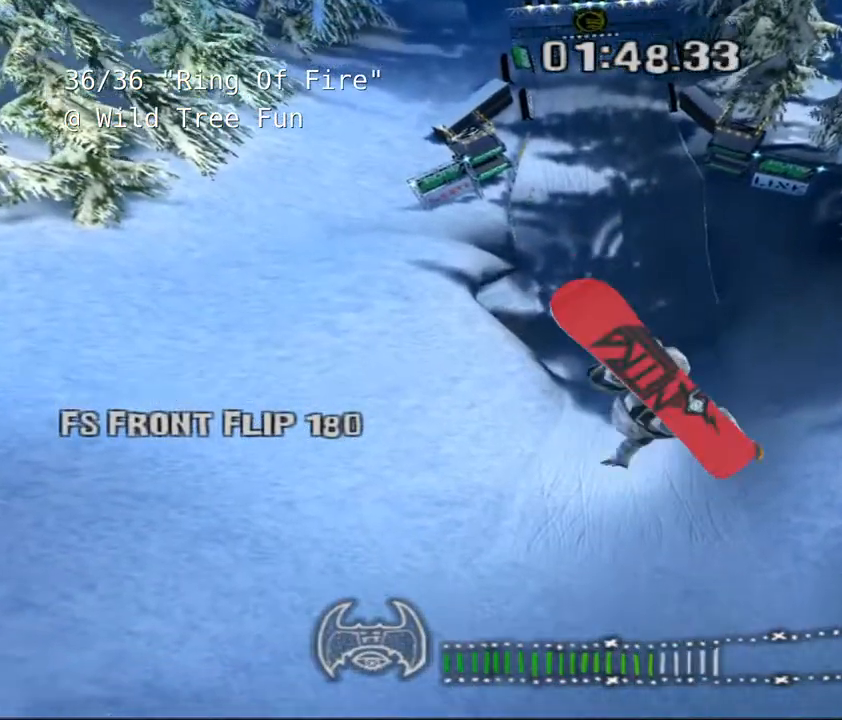
{"keys": ["shift"], "events": []}
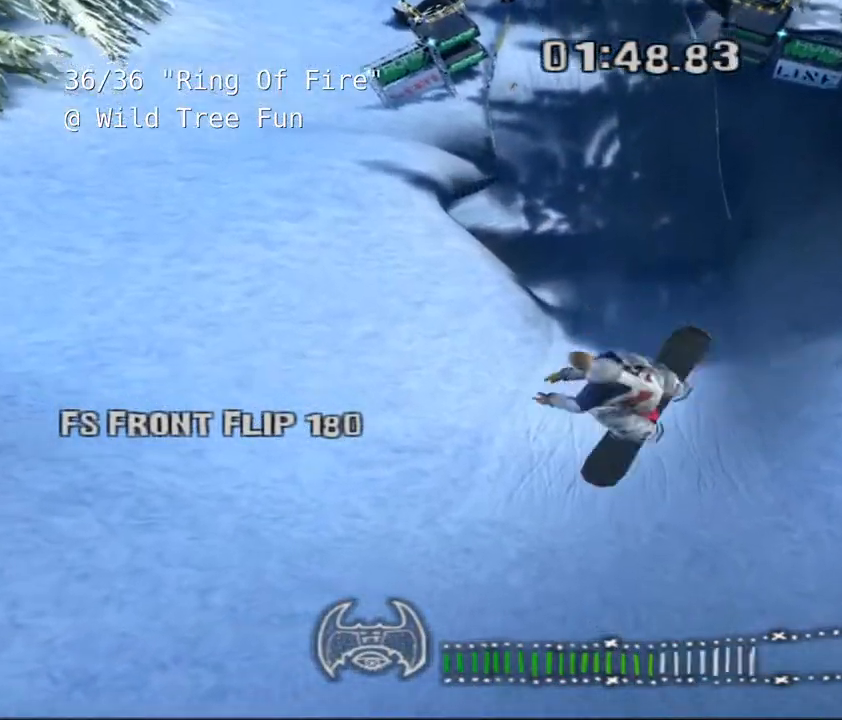
{"keys": ["shift"], "events": []}
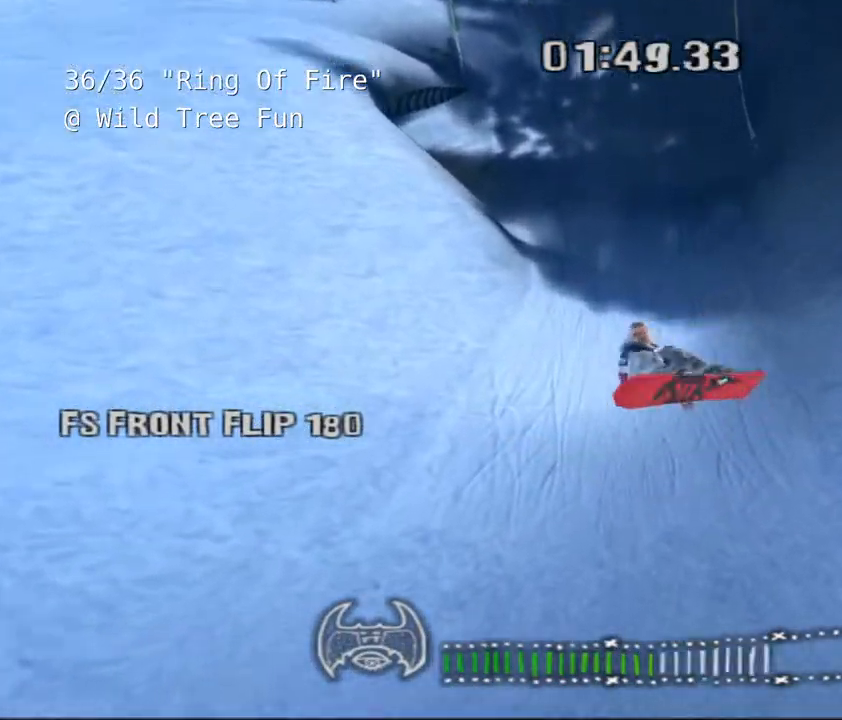
{"keys": ["shift"], "events": []}
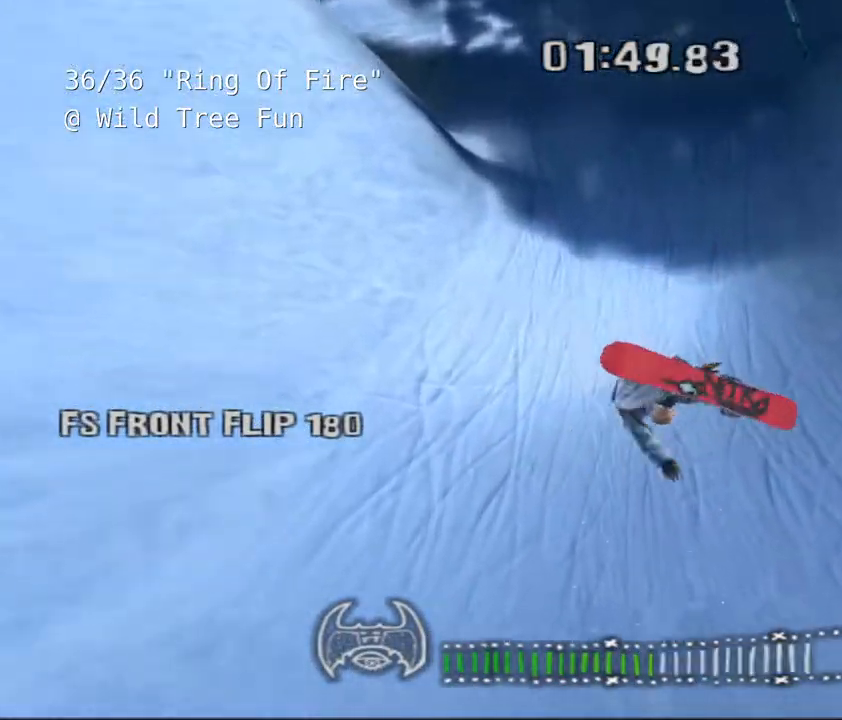
{"keys": ["shift"], "events": []}
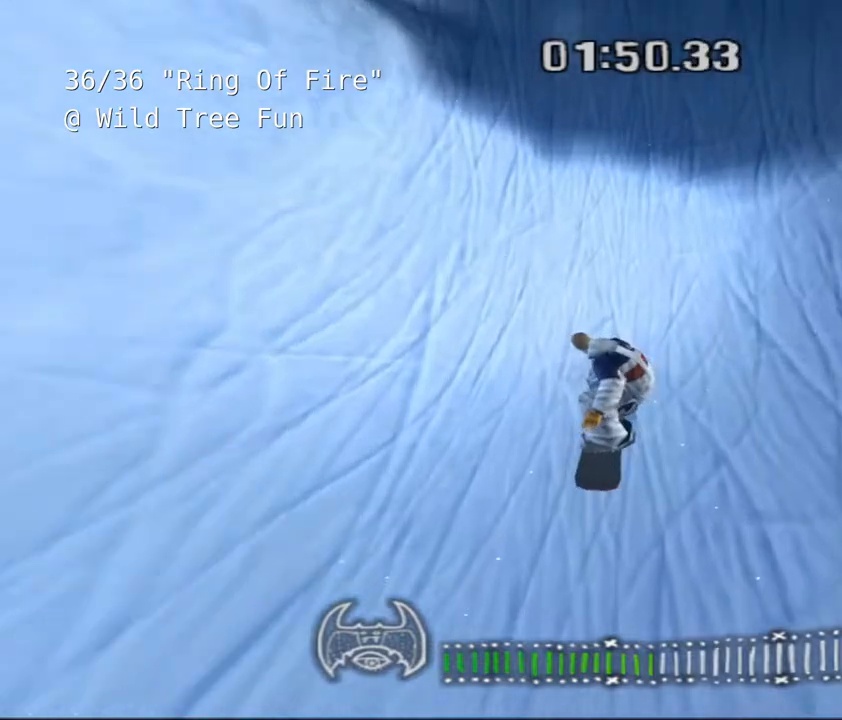
{"keys": ["shift"], "events": []}
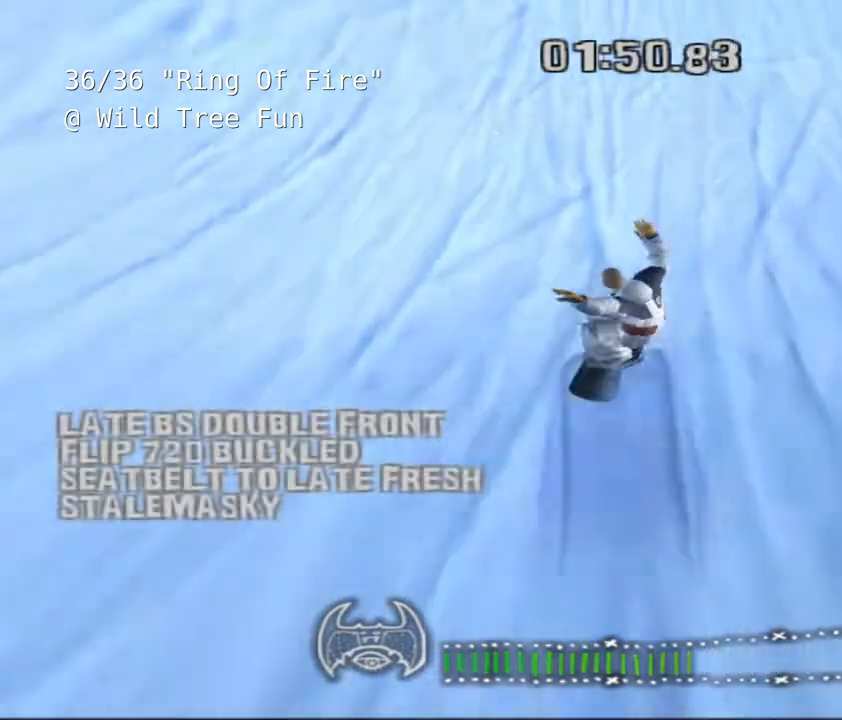
{"keys": ["shift"], "events": []}
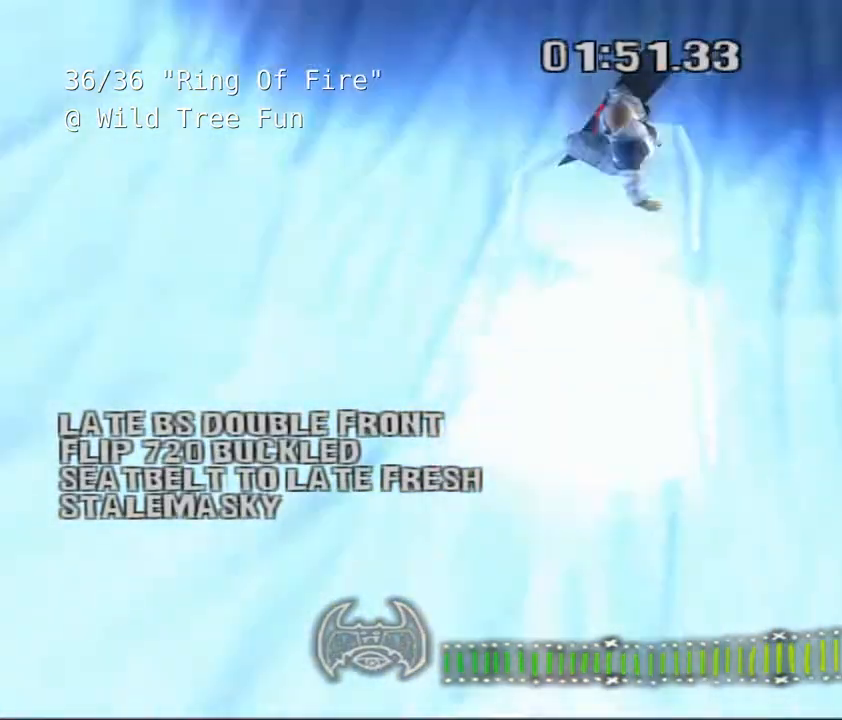
{"keys": [], "events": [[233, "shift", "up"]]}
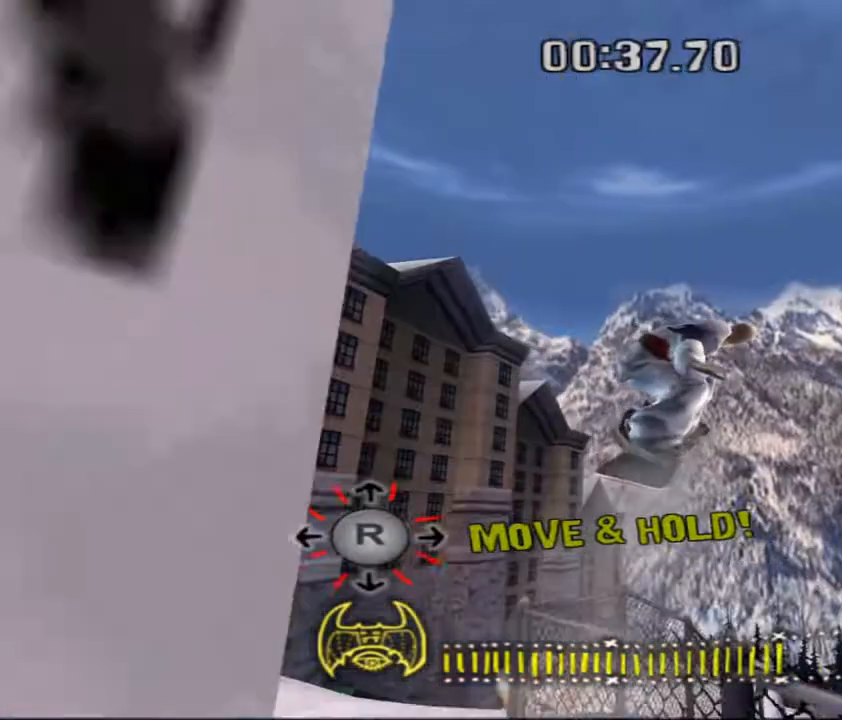
{"keys": [], "events": [[33, "a", "down"], [300, "a", "up"]]}
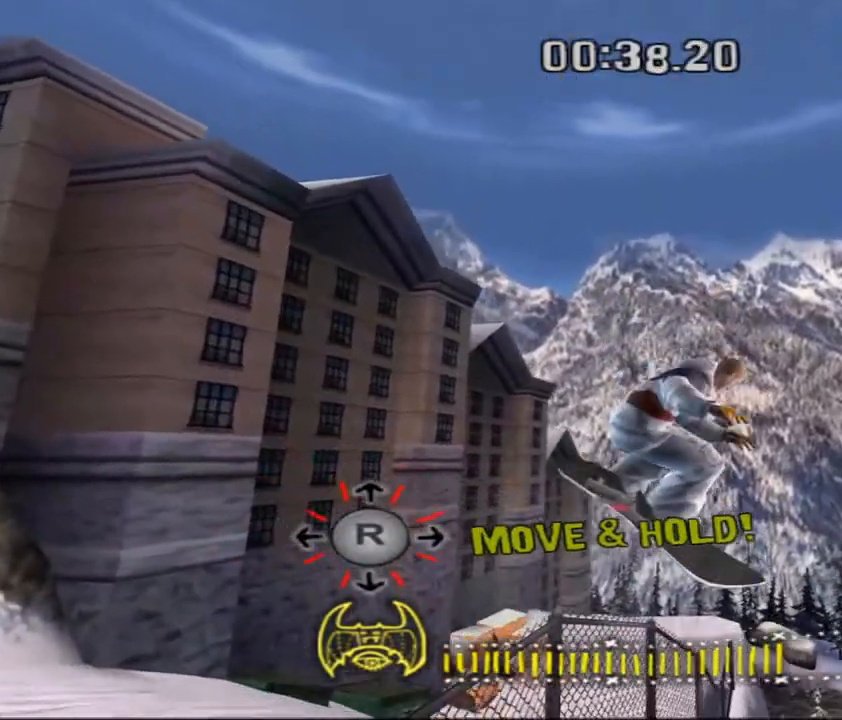
{"keys": [], "events": []}
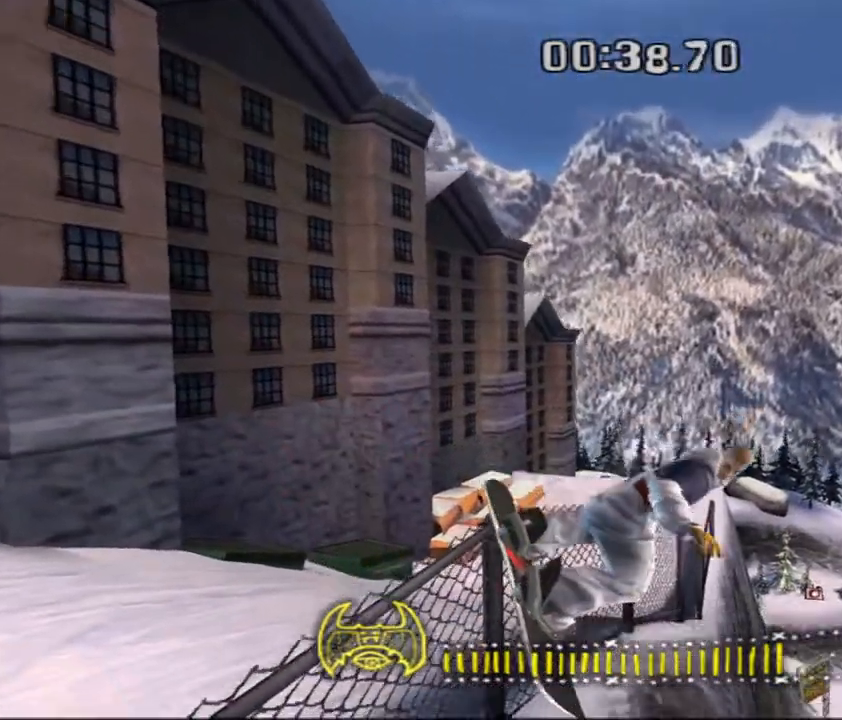
{"keys": ["a", "s", "space"]}
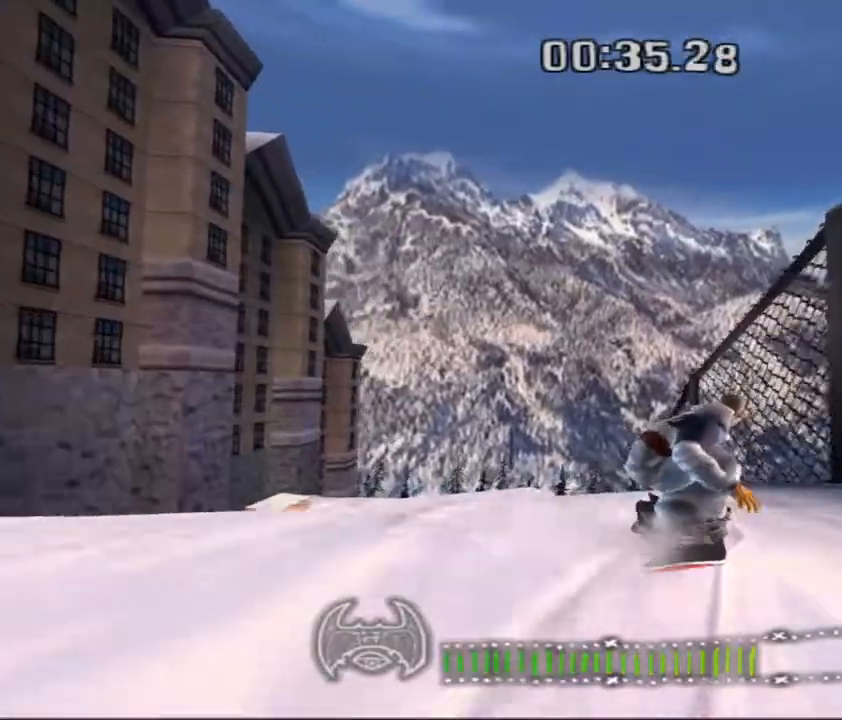
{"keys": ["d"]}
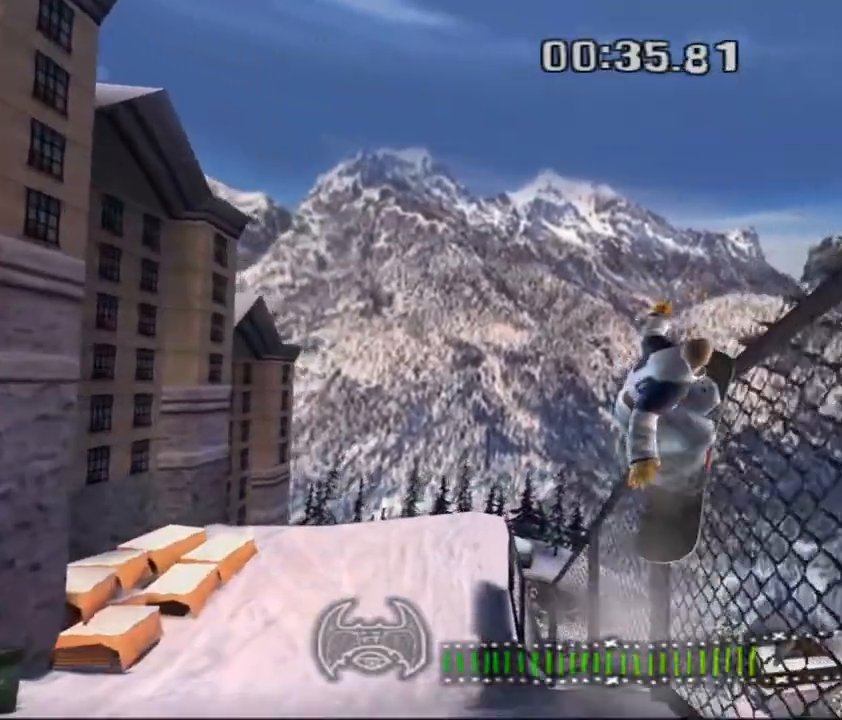
{"keys": [], "events": [[67, "d", "up"]]}